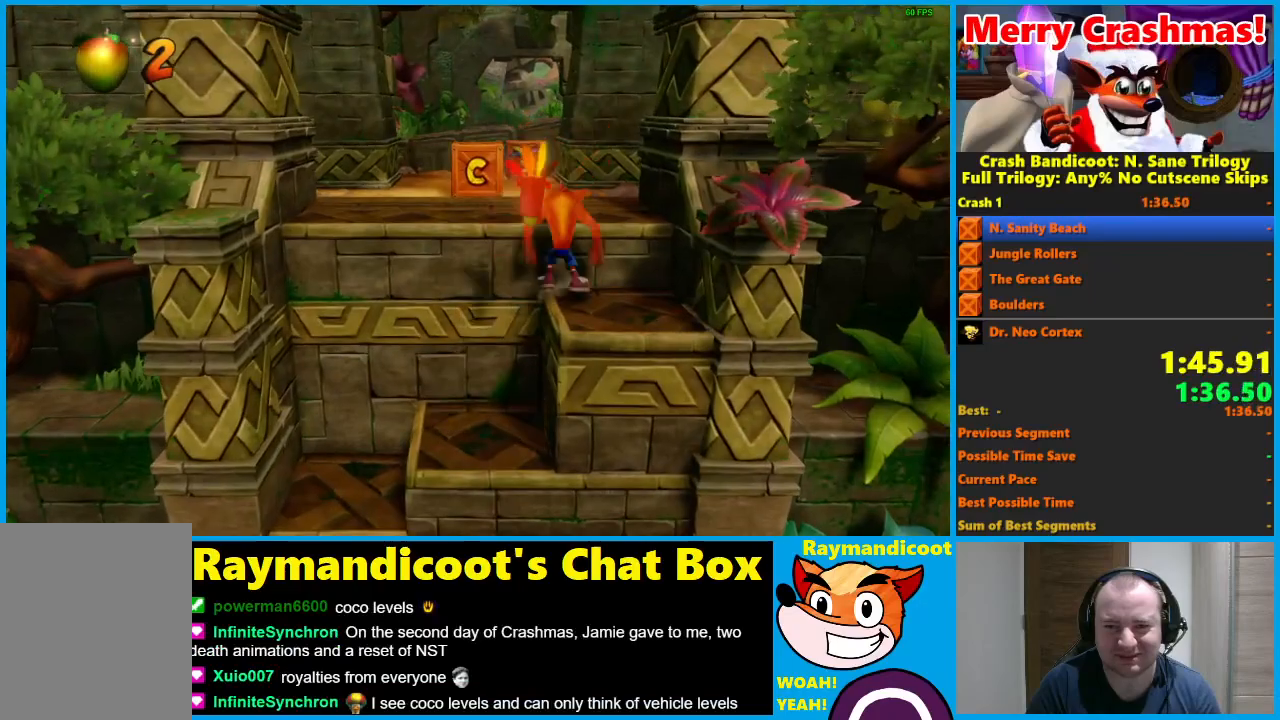
Gameplay with a controller (Xbox layout); each line is a JSON object with the inputs held at the frame after it. "events" lists button and stick changes between this image and that frame as [ms after this image, input, new state], when the widget could be followed in between.
{"buttons": [], "left_stick": "up", "right_stick": "center", "events": [[100, "A", "up"], [333, "X", "down"], [500, "X", "up"]]}
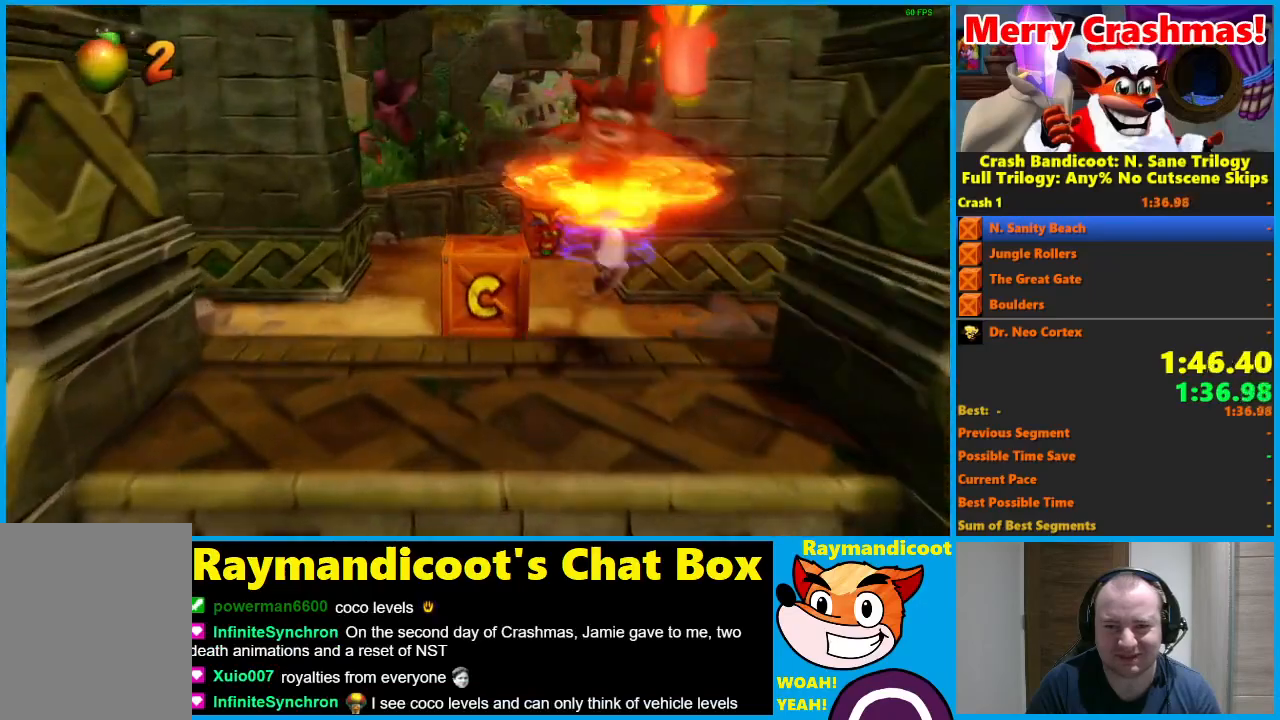
{"buttons": ["A"], "left_stick": "up", "right_stick": "center"}
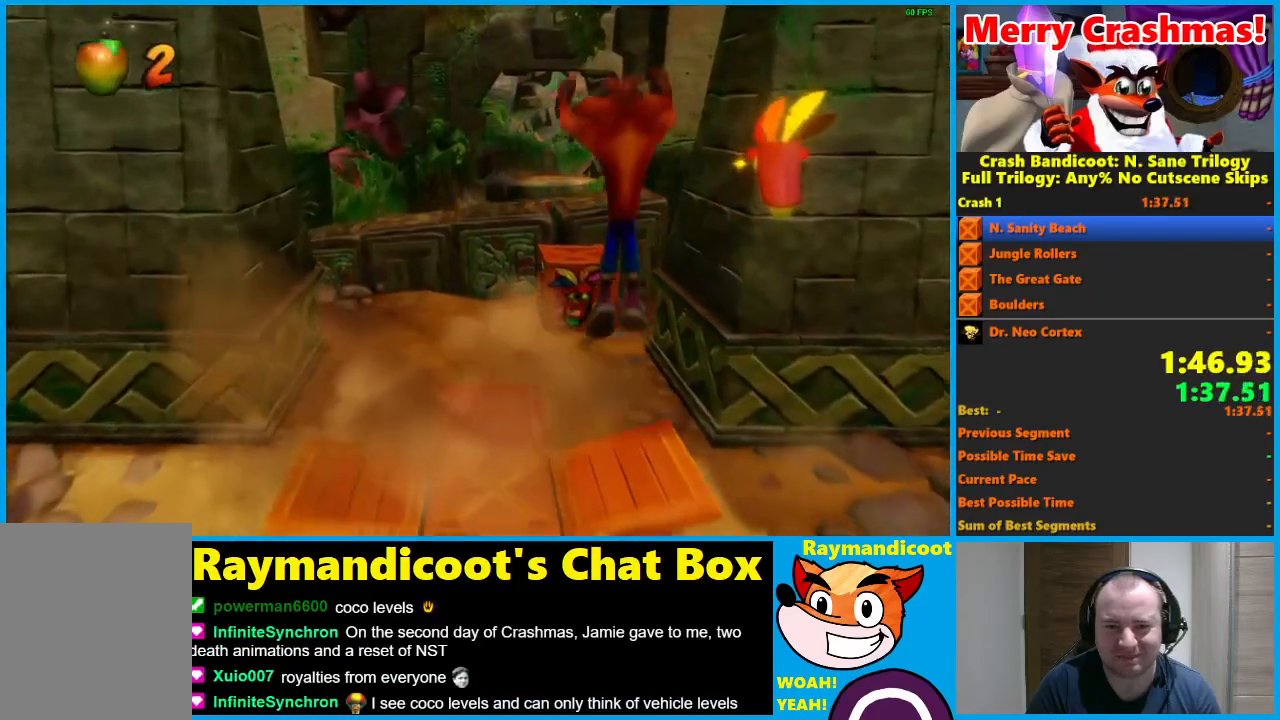
{"buttons": [], "left_stick": "up", "right_stick": "center"}
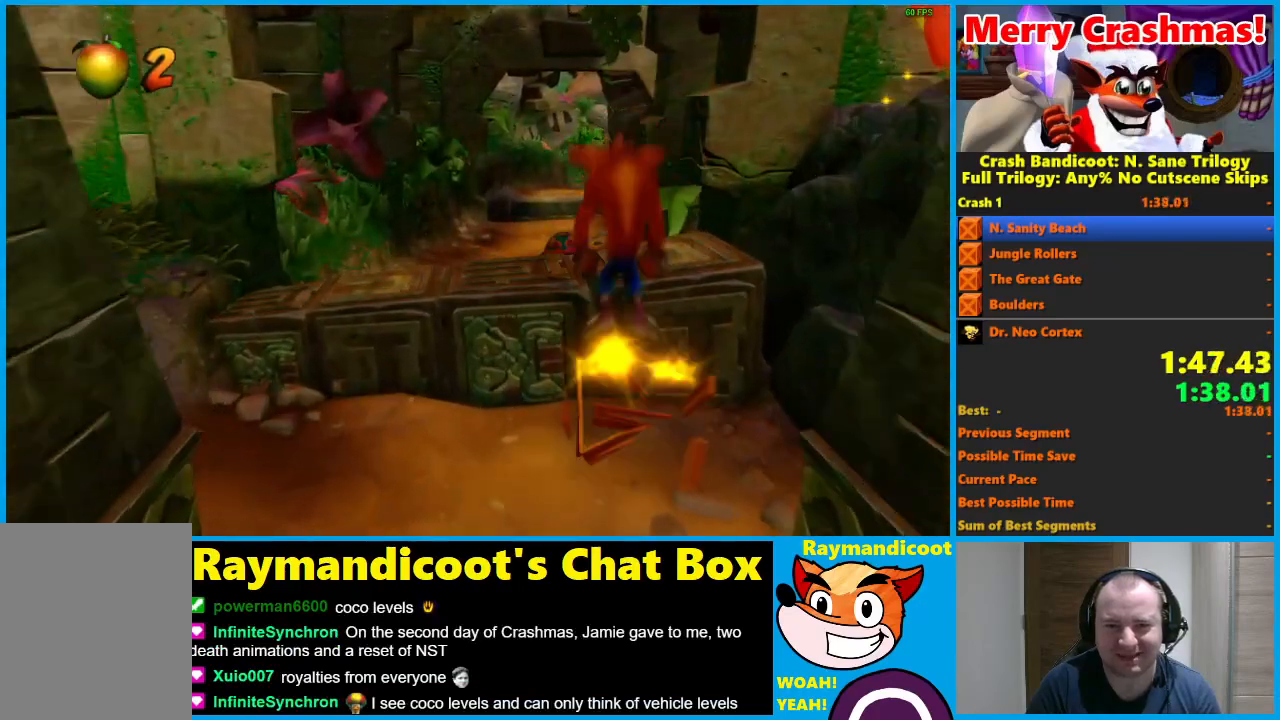
{"buttons": [], "left_stick": "center", "right_stick": "center", "events": [[483, "left_stick", "center"]]}
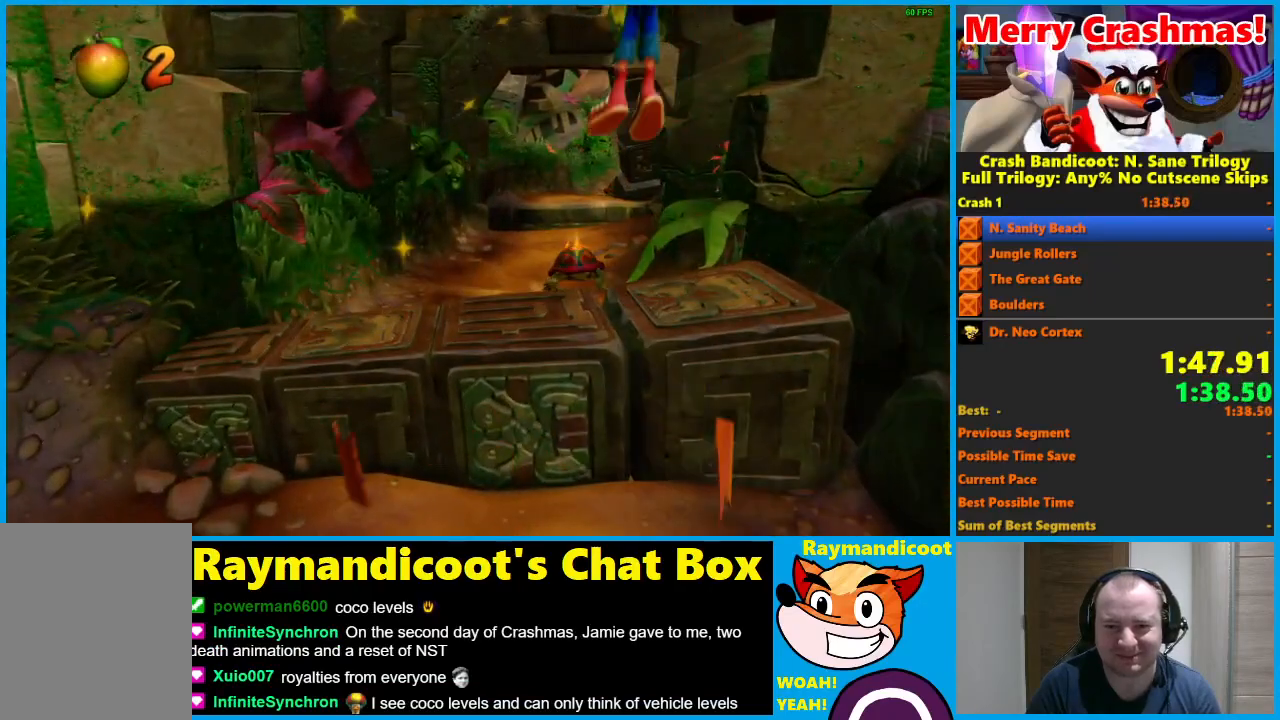
{"buttons": [], "left_stick": "up", "right_stick": "center", "events": [[167, "left_stick", "up"]]}
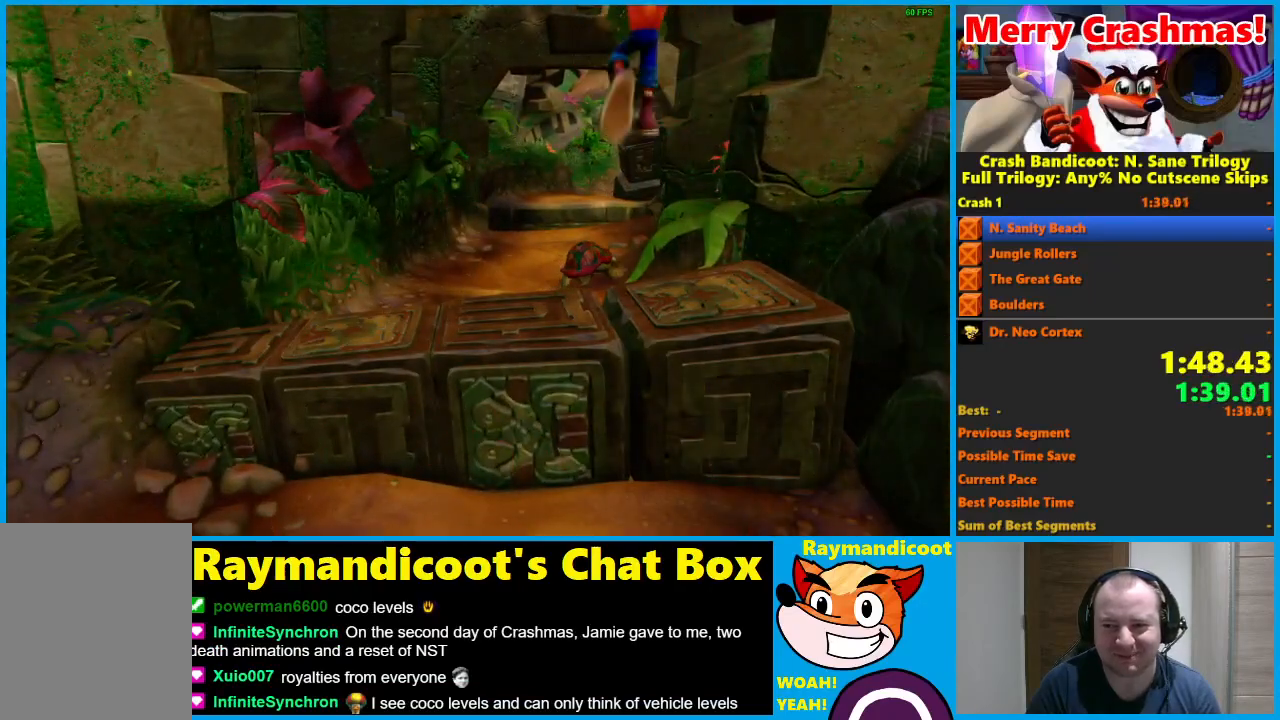
{"buttons": [], "left_stick": "up", "right_stick": "center", "events": []}
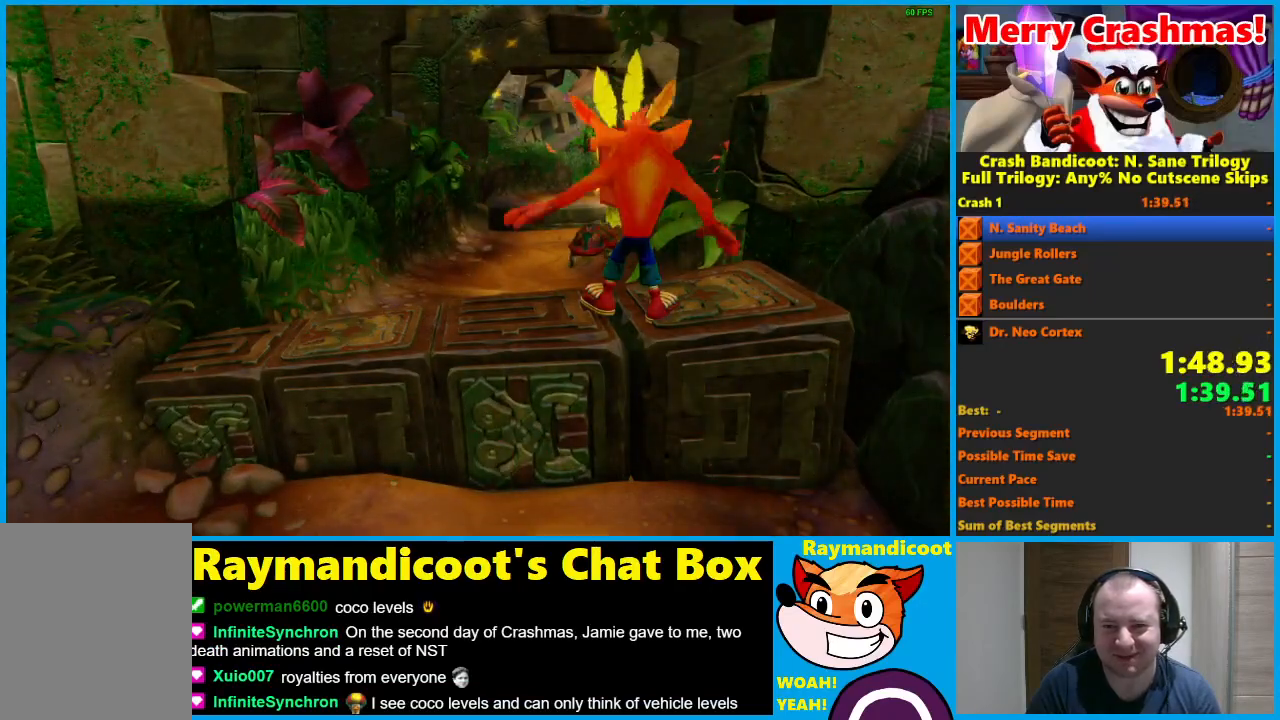
{"buttons": ["X"], "left_stick": "up", "right_stick": "center", "events": [[350, "X", "down"], [433, "X", "up"], [500, "X", "down"]]}
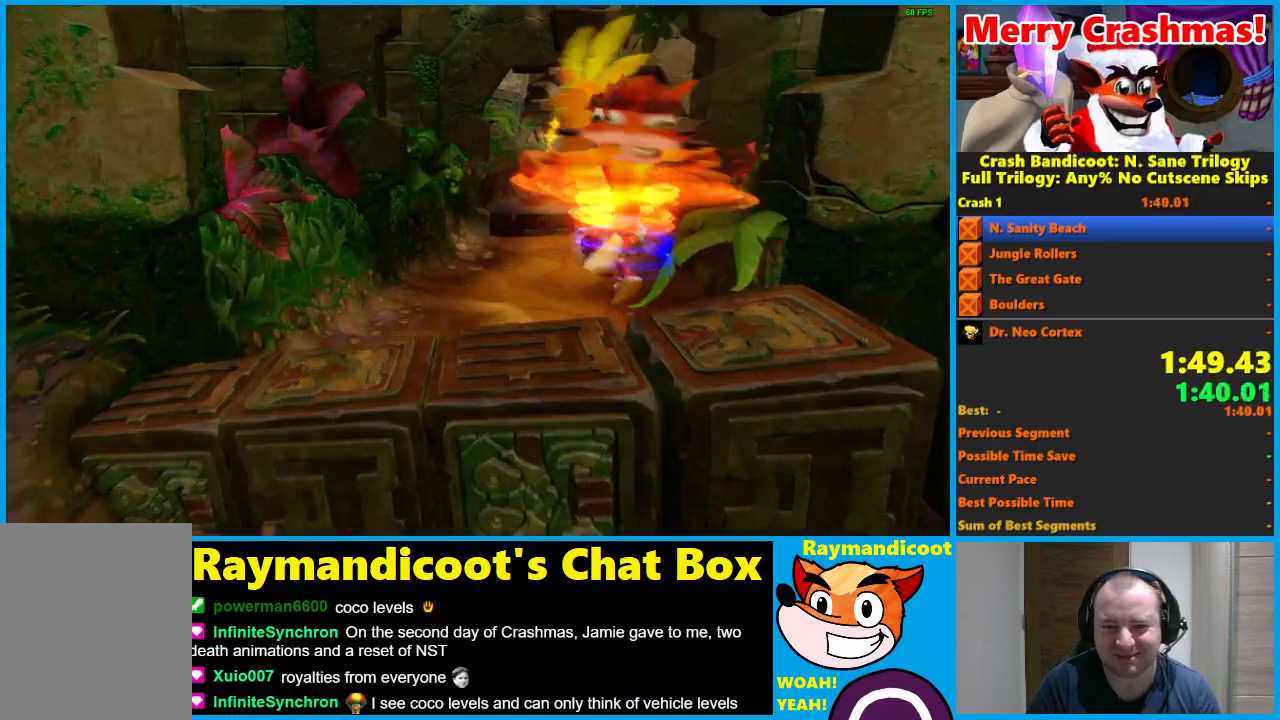
{"buttons": [], "left_stick": "up", "right_stick": "center", "events": [[117, "X", "up"]]}
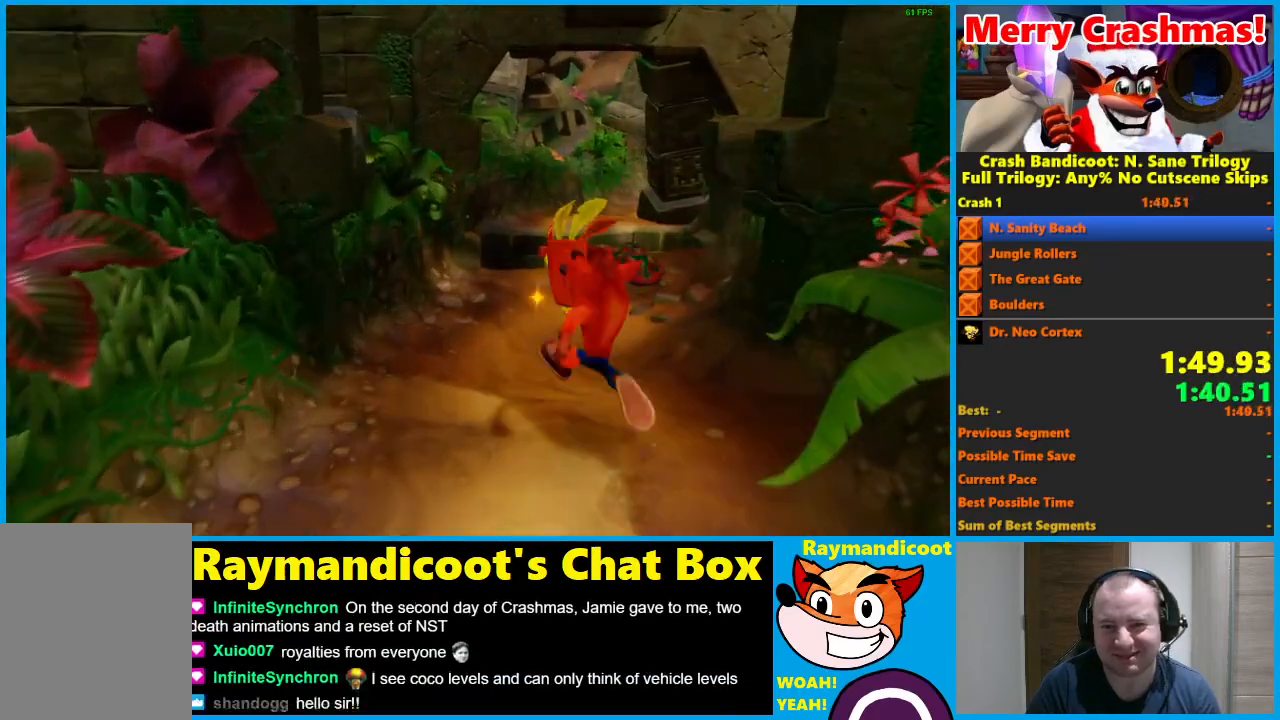
{"buttons": [], "left_stick": "up", "right_stick": "center", "events": []}
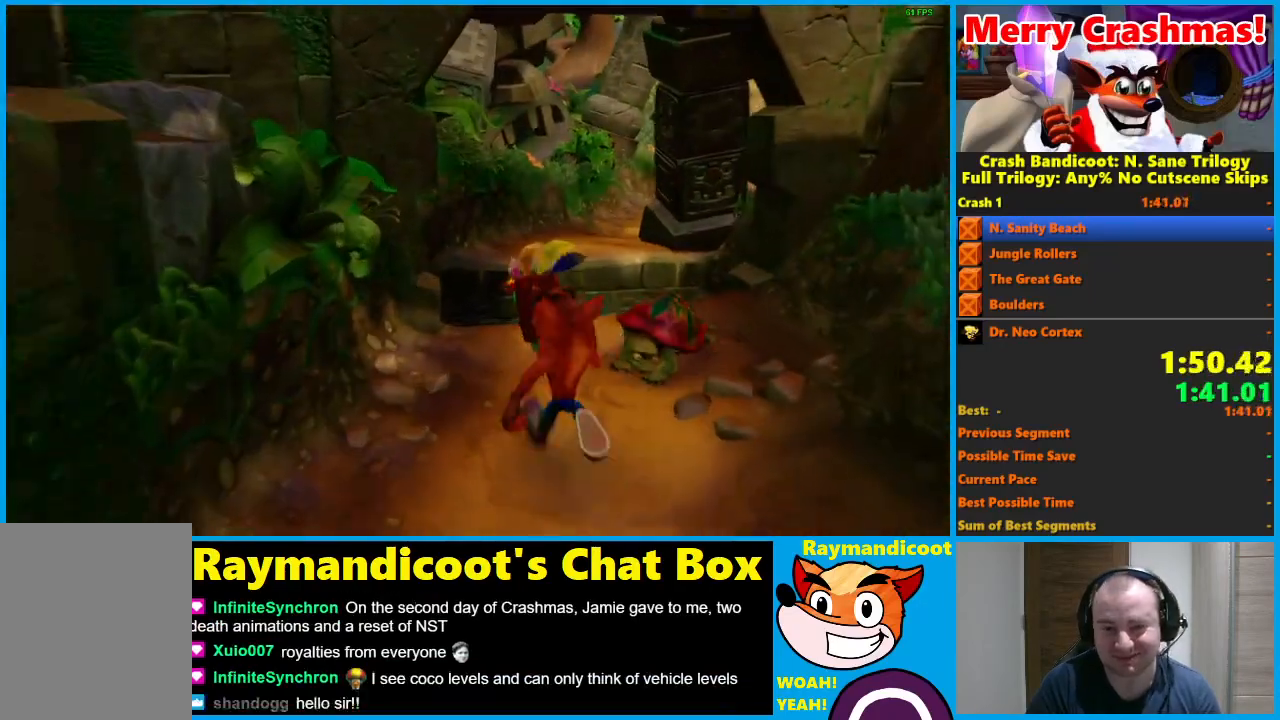
{"buttons": ["A"], "left_stick": "up", "right_stick": "center", "events": [[200, "X", "down"], [300, "X", "up"], [483, "A", "down"]]}
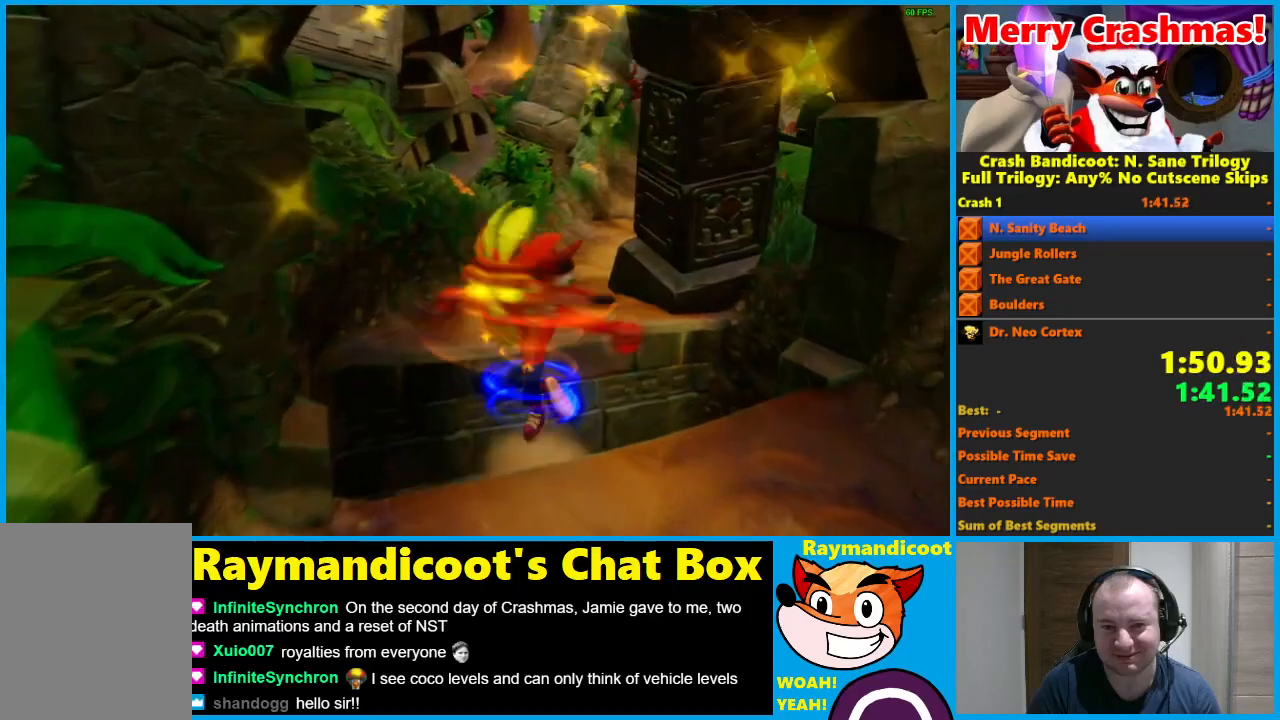
{"buttons": [], "left_stick": "up", "right_stick": "center", "events": [[83, "X", "down"], [100, "A", "up"], [133, "X", "up"], [217, "X", "down"], [283, "X", "up"], [367, "X", "down"], [467, "X", "up"]]}
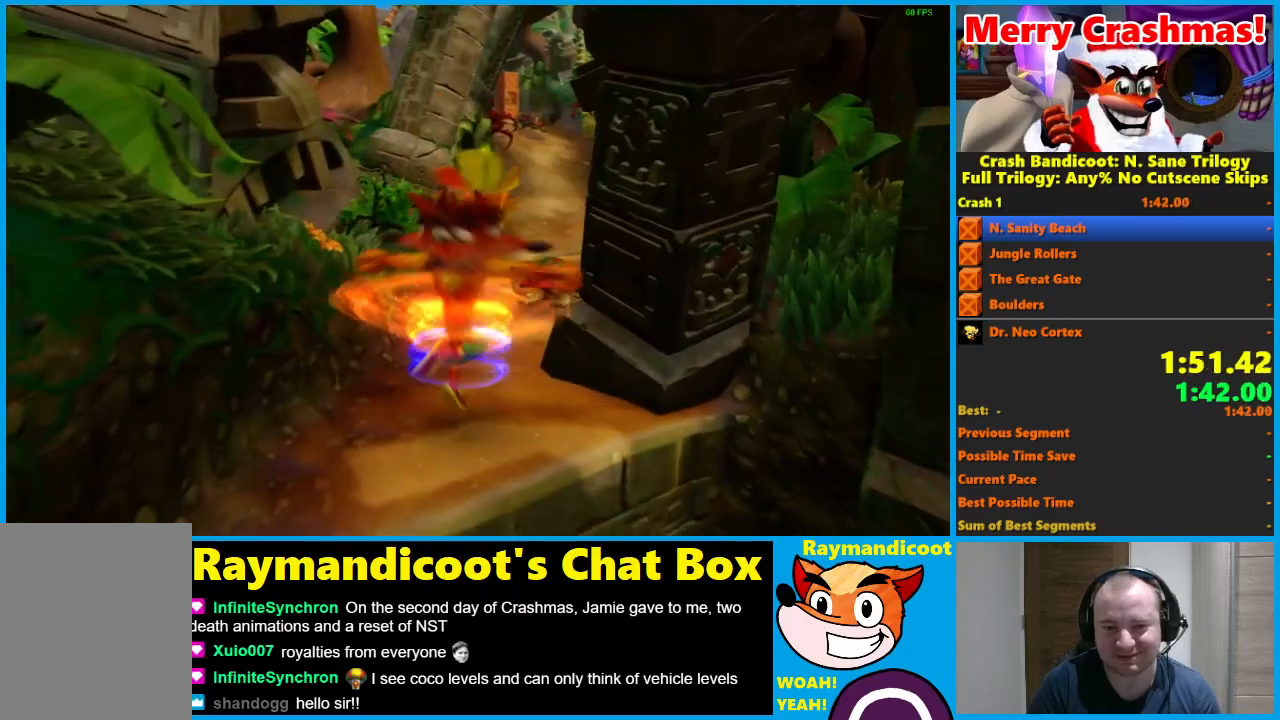
{"buttons": [], "left_stick": "up", "right_stick": "center", "events": []}
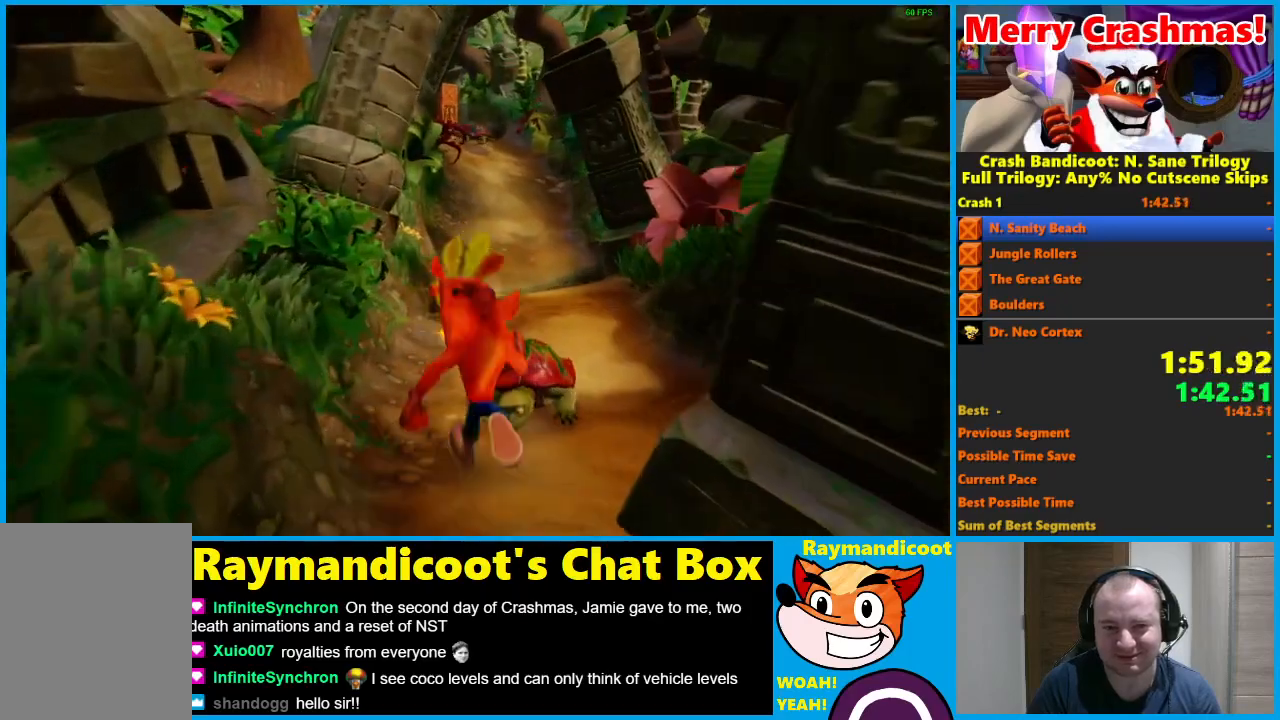
{"buttons": ["X"], "left_stick": "up", "right_stick": "center", "events": [[417, "X", "down"]]}
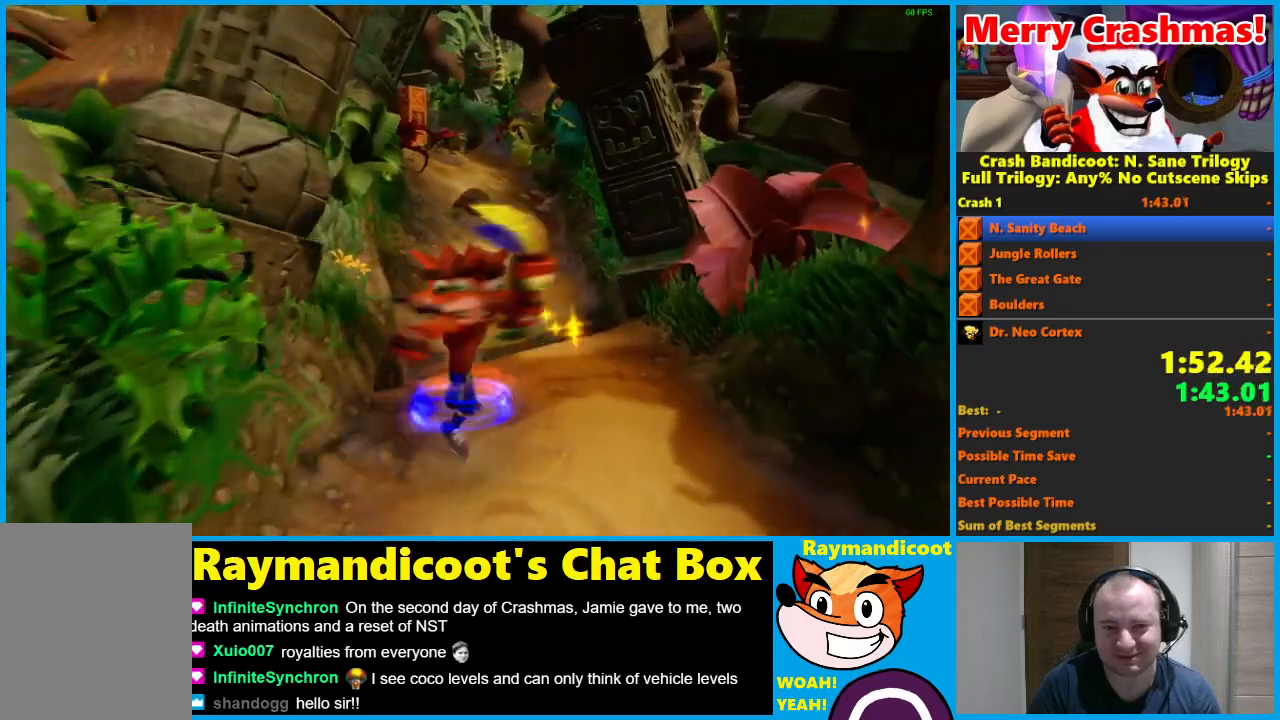
{"buttons": ["X"], "left_stick": "up", "right_stick": "center", "events": [[50, "X", "up"], [300, "A", "down"], [400, "A", "up"], [500, "X", "down"]]}
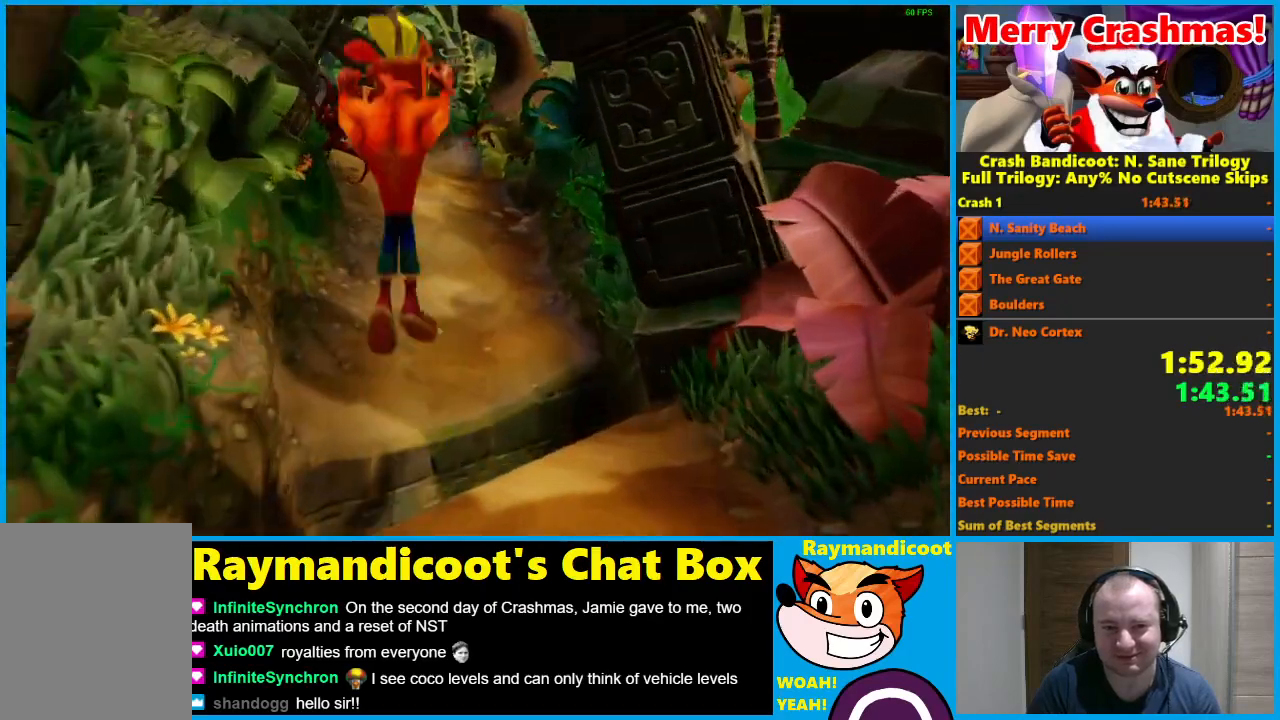
{"buttons": [], "left_stick": "up", "right_stick": "center", "events": [[83, "X", "up"], [167, "X", "down"], [300, "X", "up"]]}
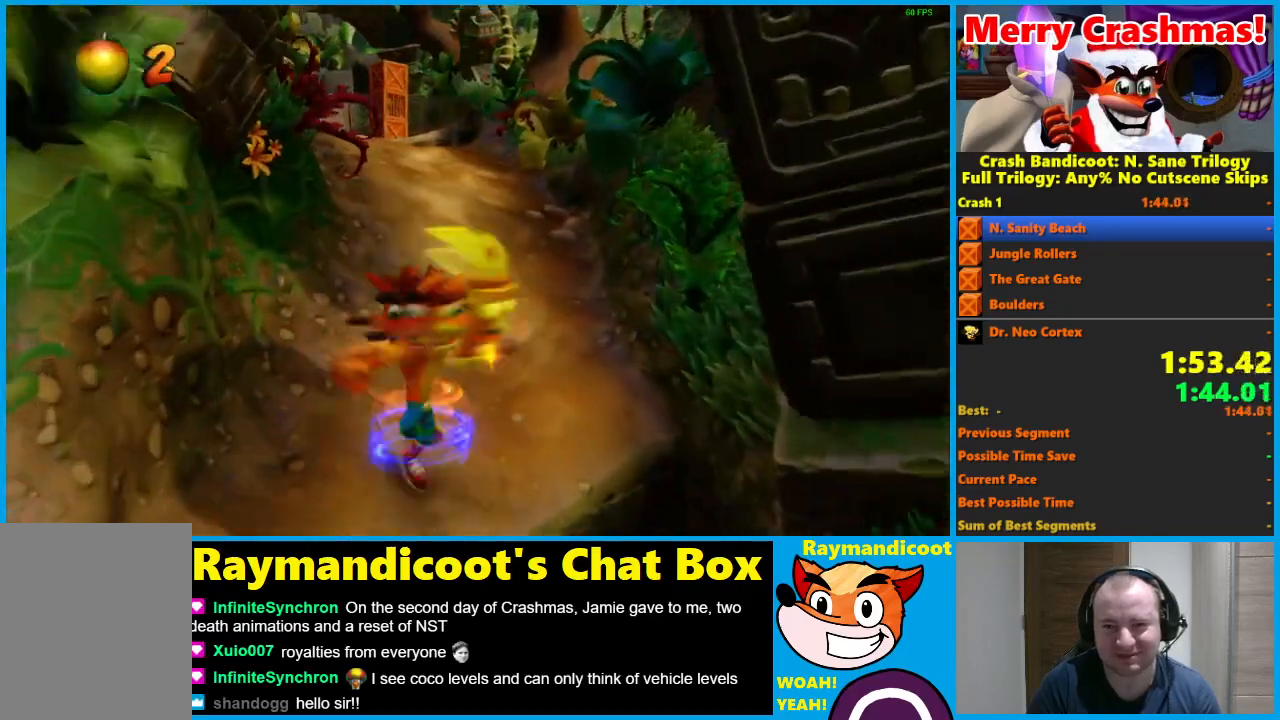
{"buttons": ["X"], "left_stick": "up", "right_stick": "center", "events": [[500, "X", "down"]]}
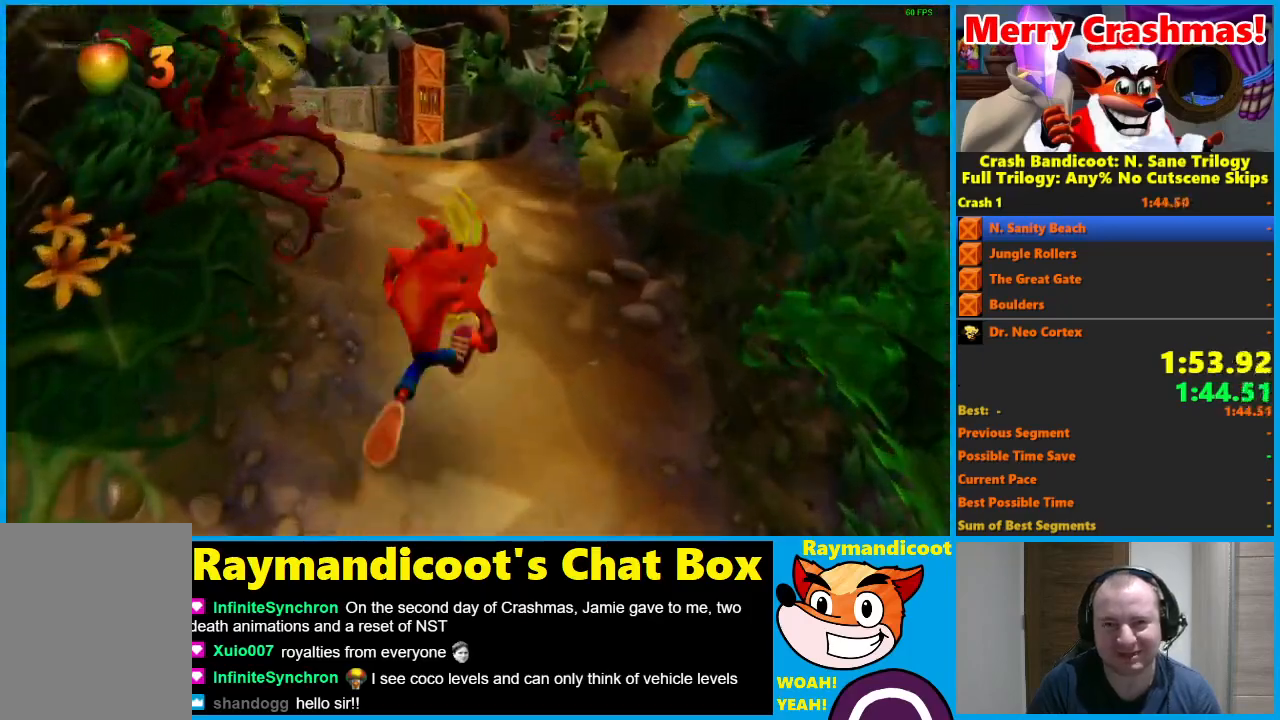
{"buttons": [], "left_stick": "up", "right_stick": "center", "events": [[150, "X", "up"]]}
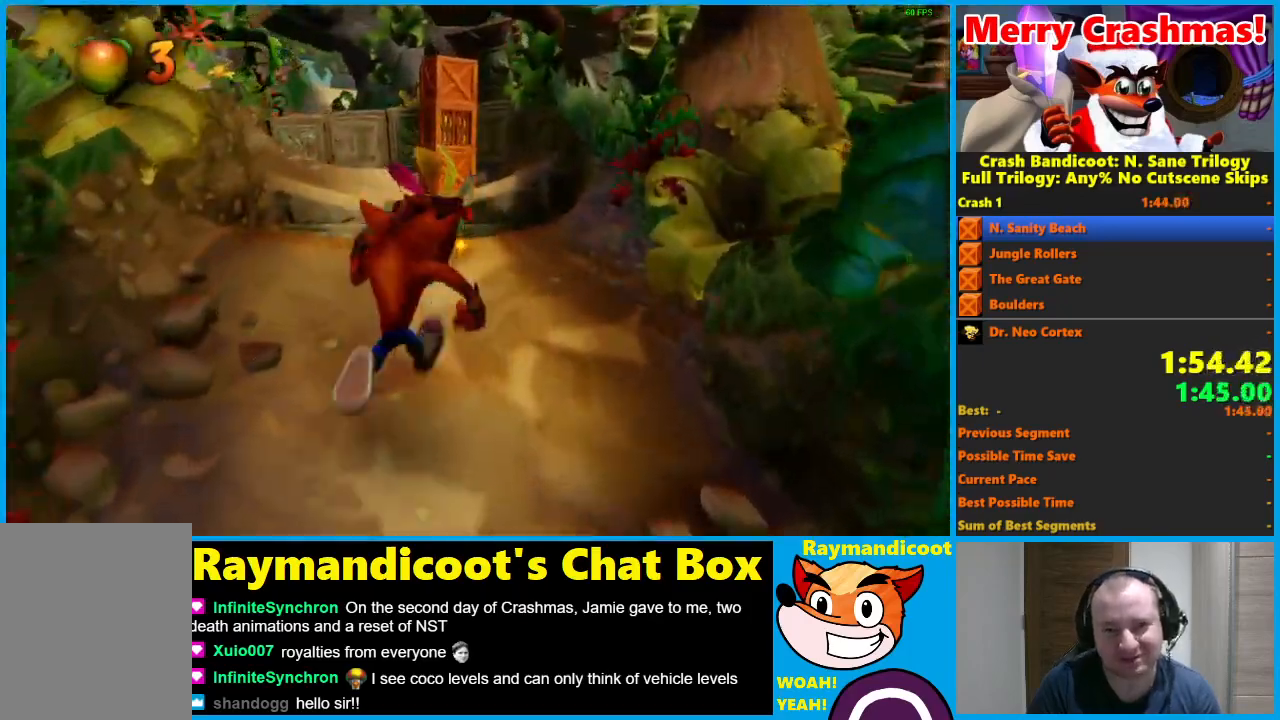
{"buttons": ["A"], "left_stick": "up", "right_stick": "center", "events": [[483, "A", "down"]]}
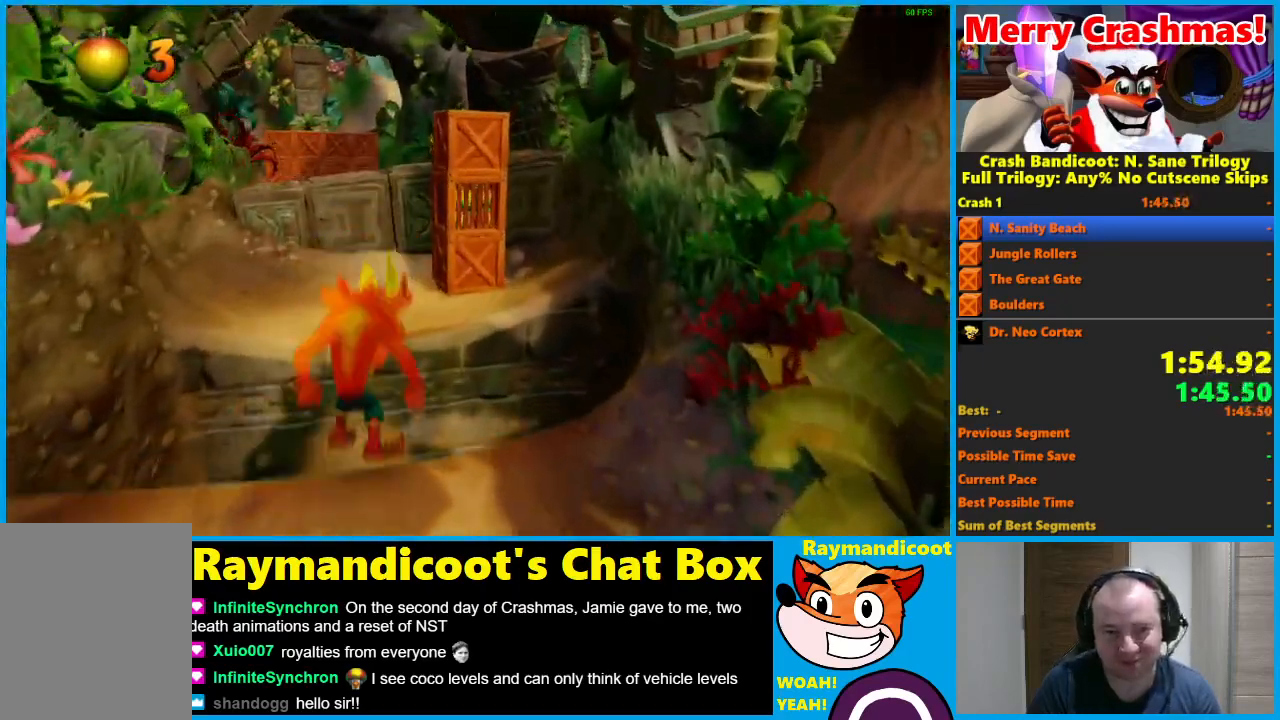
{"buttons": [], "left_stick": "up-right", "right_stick": "center", "events": [[117, "A", "up"], [267, "X", "down"], [350, "left_stick", "up-right"], [400, "X", "up"]]}
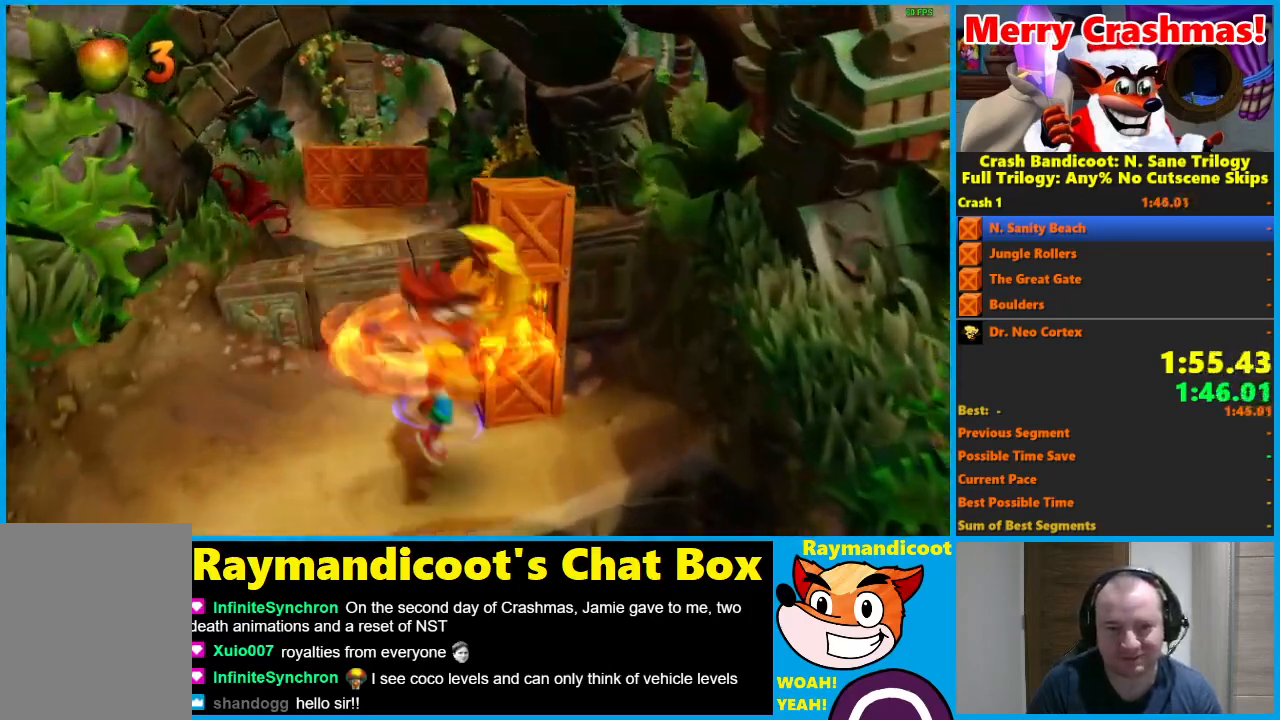
{"buttons": ["X"], "left_stick": "up", "right_stick": "center", "events": [[50, "A", "down"], [83, "left_stick", "up"], [317, "X", "down"], [400, "A", "up"], [400, "X", "up"], [483, "X", "down"]]}
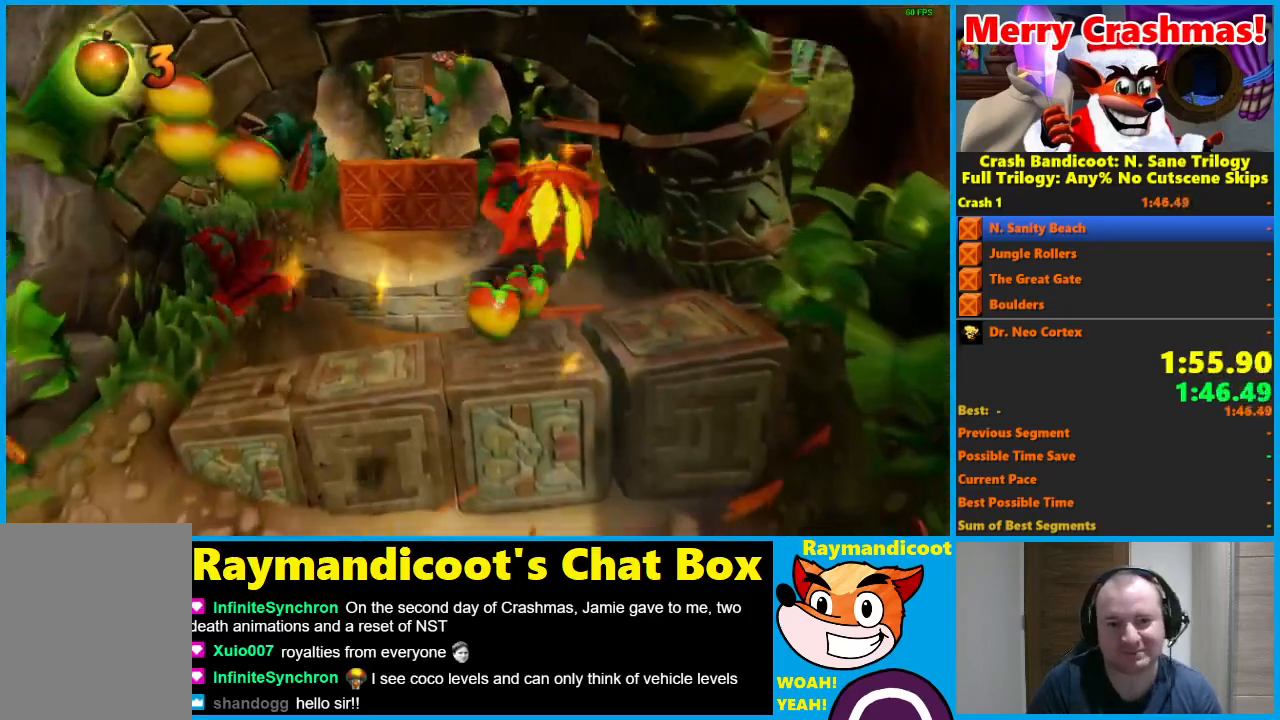
{"buttons": [], "left_stick": "up", "right_stick": "center", "events": [[67, "X", "up"], [133, "X", "down"], [233, "X", "up"]]}
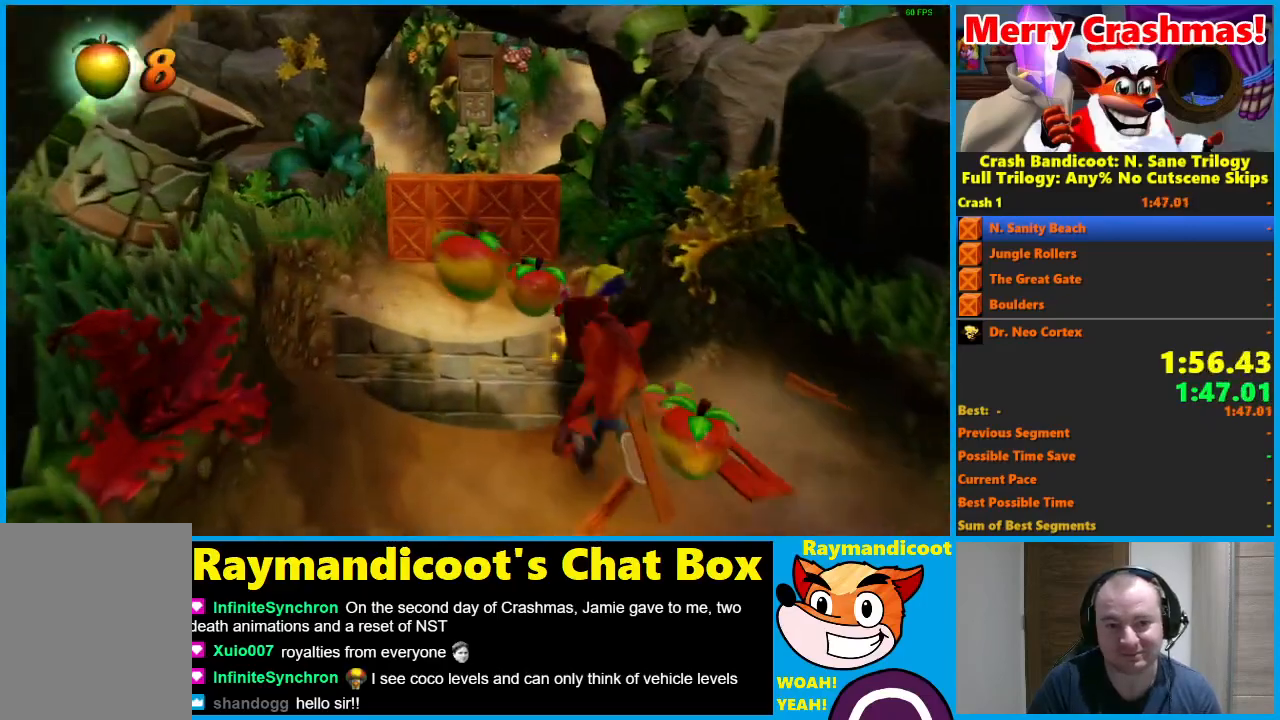
{"buttons": ["X"], "left_stick": "up", "right_stick": "center", "events": [[250, "A", "down"], [367, "A", "up"], [467, "X", "down"]]}
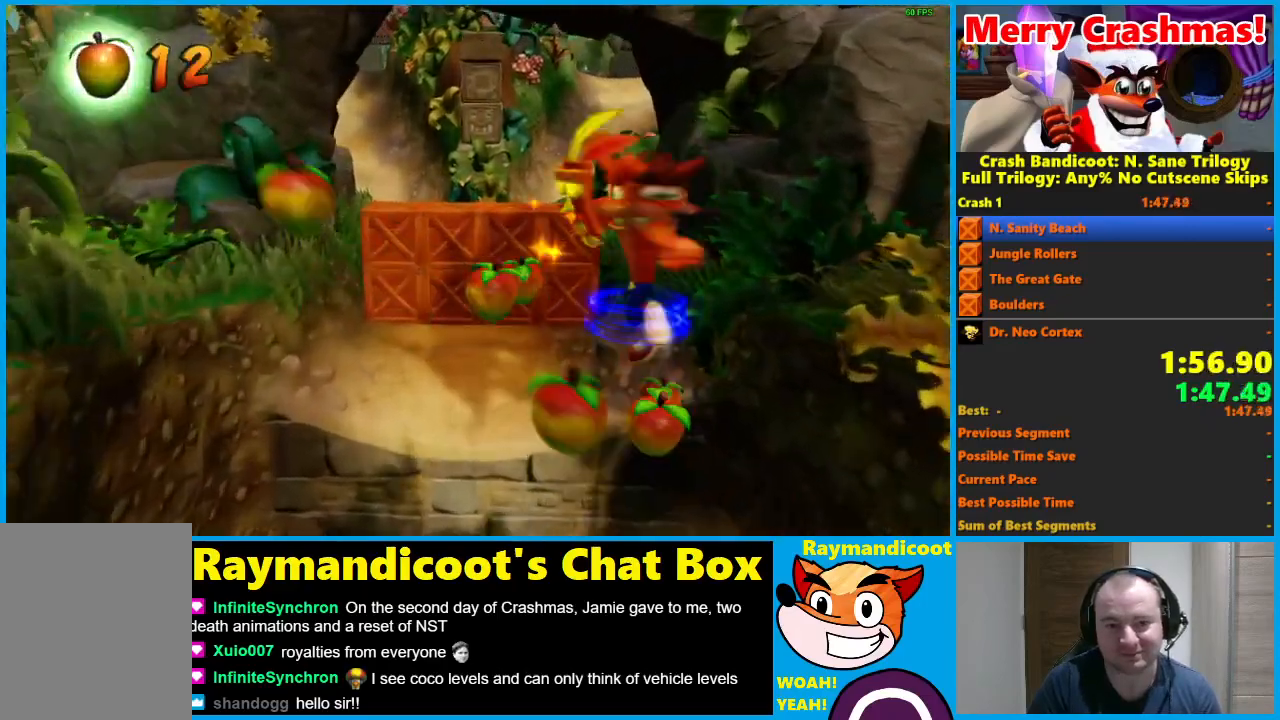
{"buttons": [], "left_stick": "up-left", "right_stick": "center", "events": [[33, "X", "up"], [117, "X", "down"], [233, "X", "up"], [283, "X", "down"], [383, "X", "up"], [417, "left_stick", "up-left"]]}
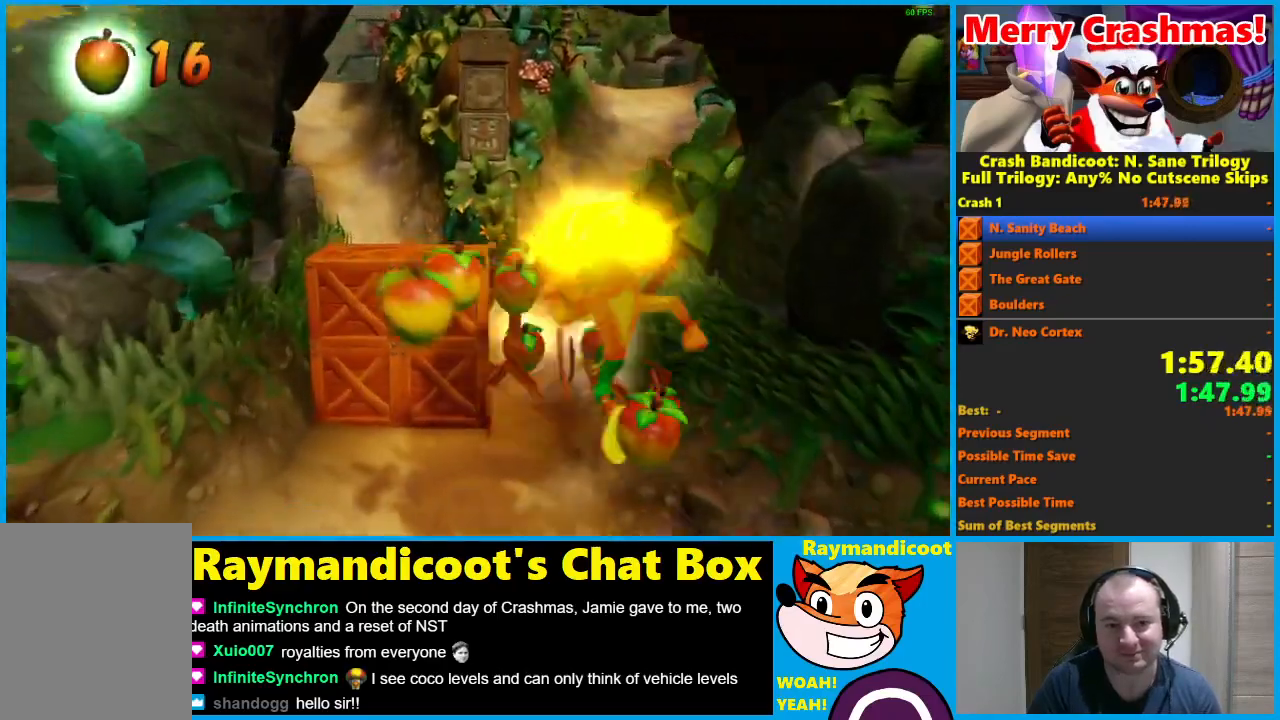
{"buttons": [], "left_stick": "up", "right_stick": "center", "events": [[400, "X", "down"], [467, "left_stick", "up"], [500, "X", "up"]]}
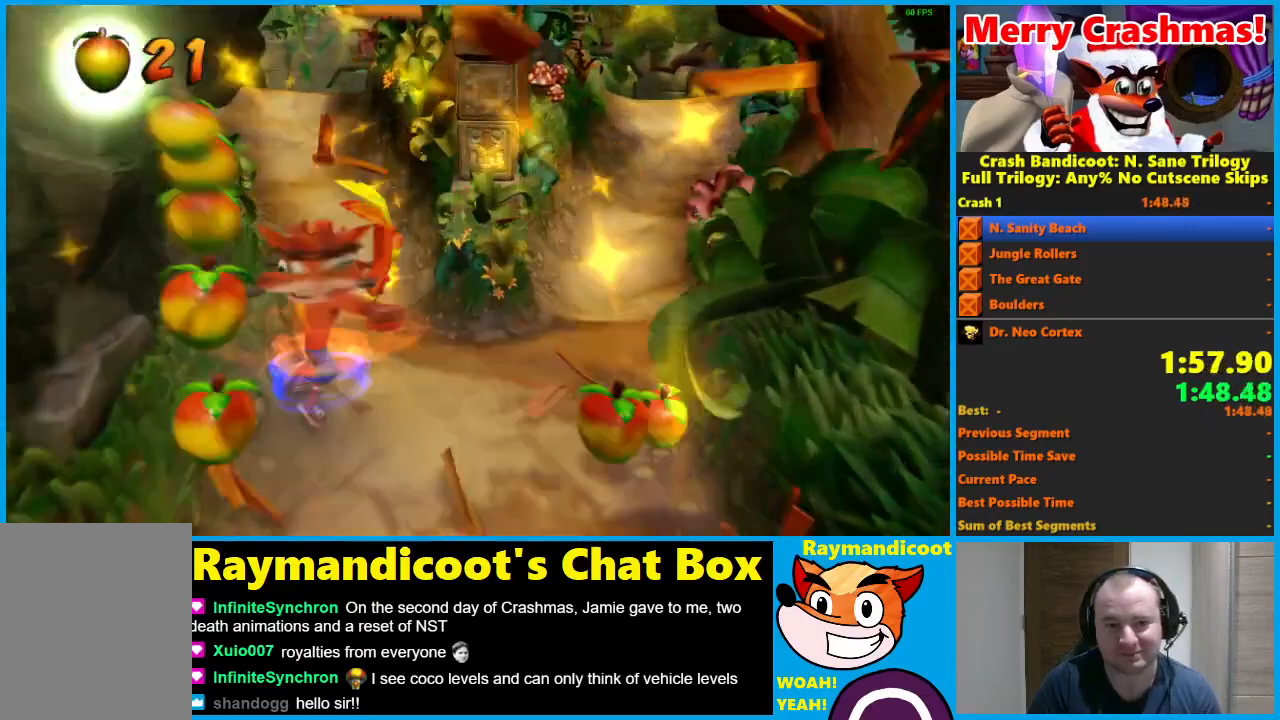
{"buttons": [], "left_stick": "up", "right_stick": "center", "events": []}